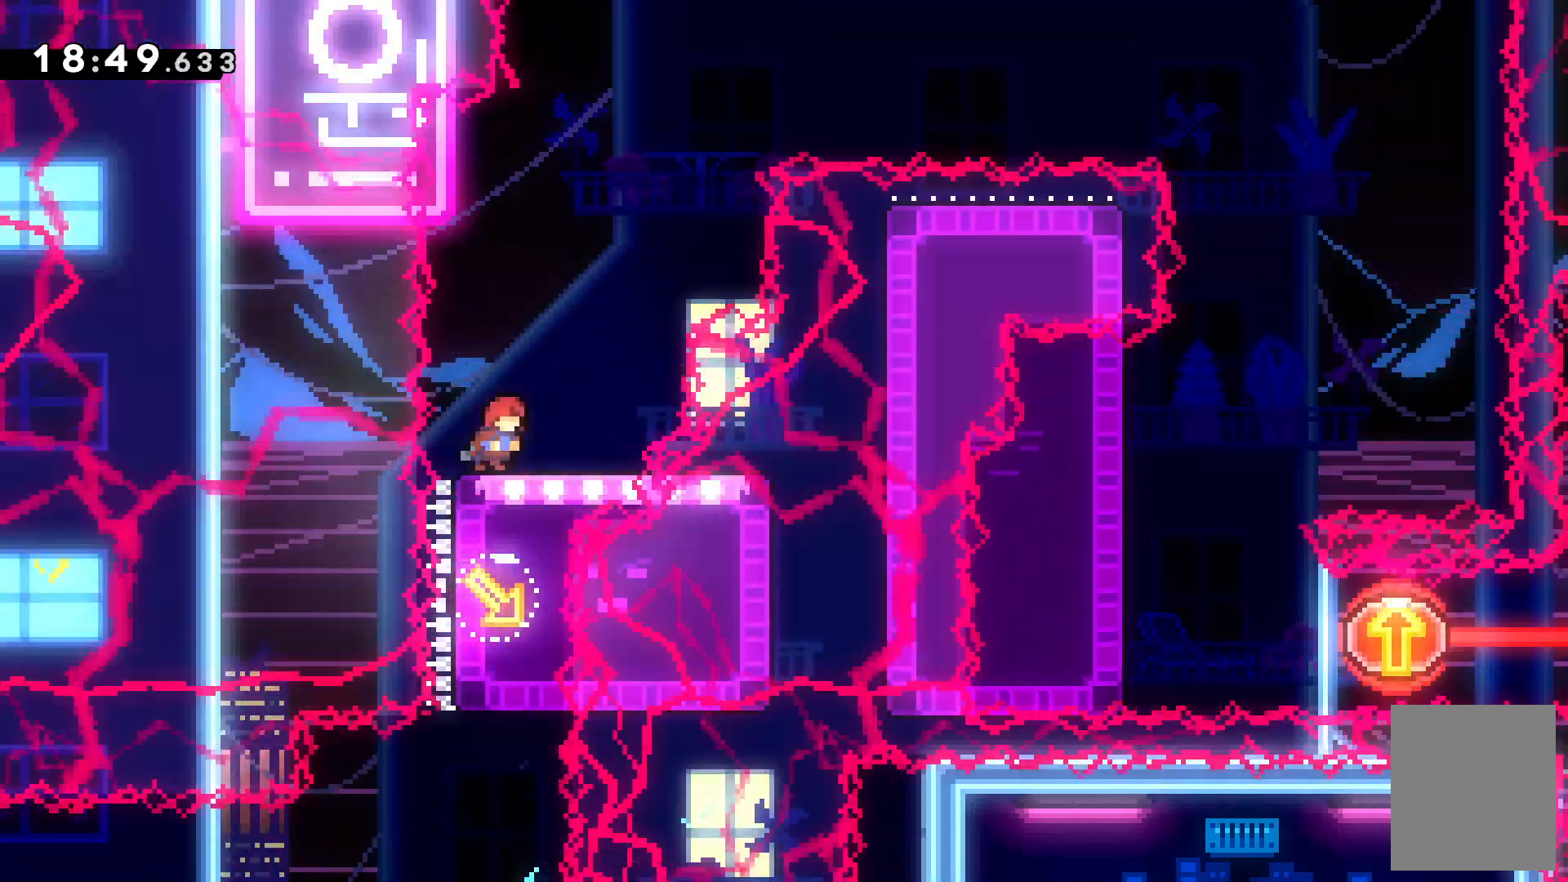
Gameplay with keyboard; each line is a JSON object with the keys held at the frame after it. "events" lists presses ("down") and releases ("up") of "c", "down", "escape", "left", "right", "tilde", "up", "x" and "z" between this image and that frame as [ms after this image, input, new state], when the widget could be followed in between. No other keys are recorded. Mouse input is not recorded.
{"keys": ["c", "right"], "events": [[100, "x", "down"], [200, "down", "up"], [267, "c", "down"], [300, "x", "up"]]}
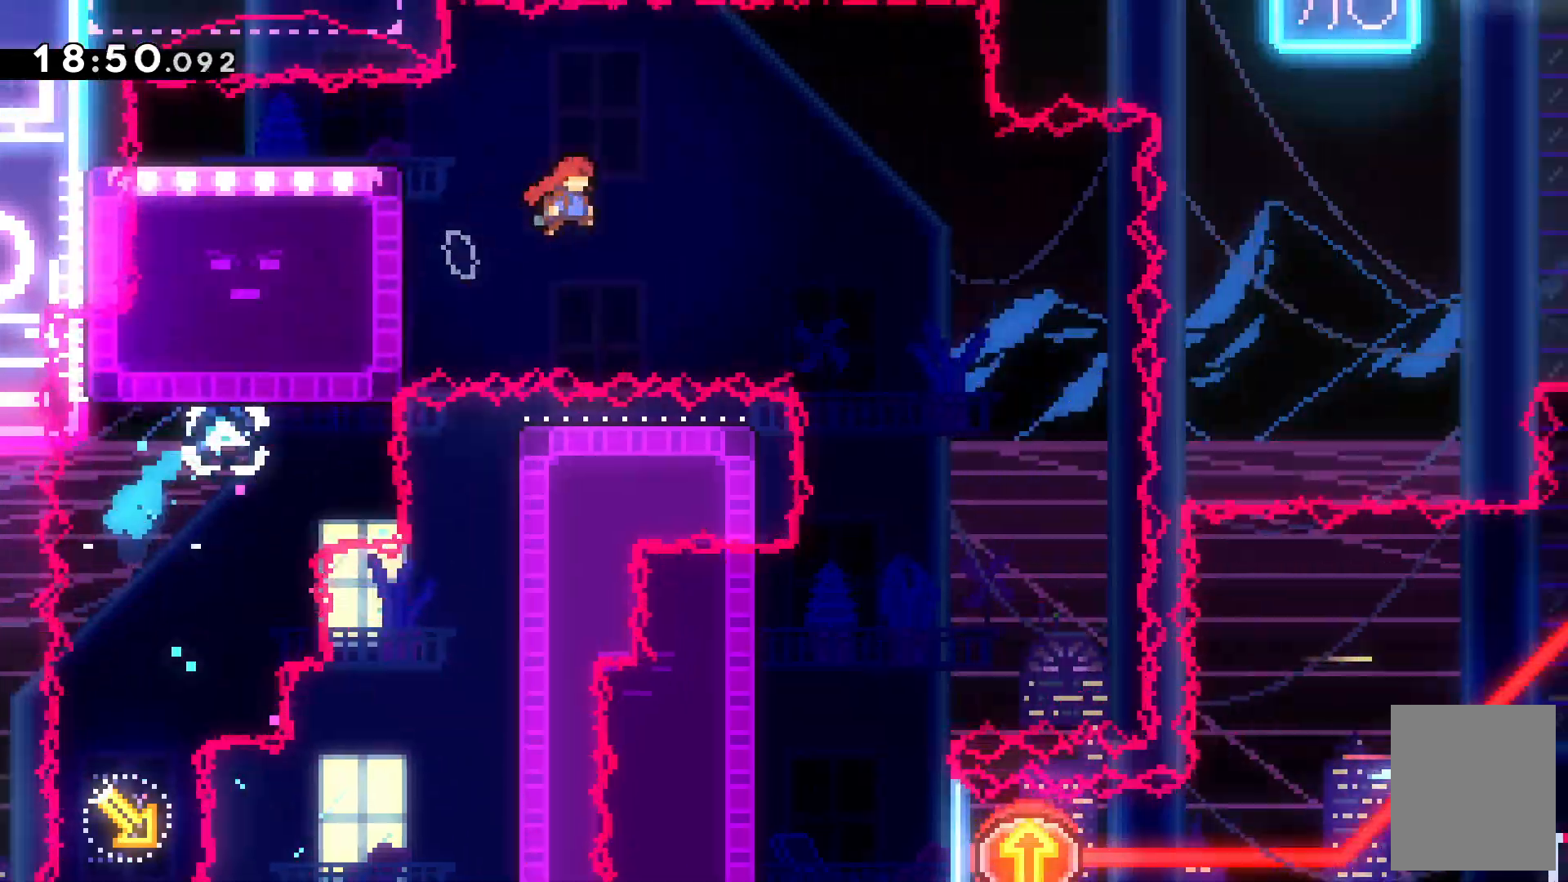
{"keys": ["left"], "events": [[34, "c", "up"], [234, "right", "up"], [367, "left", "down"]]}
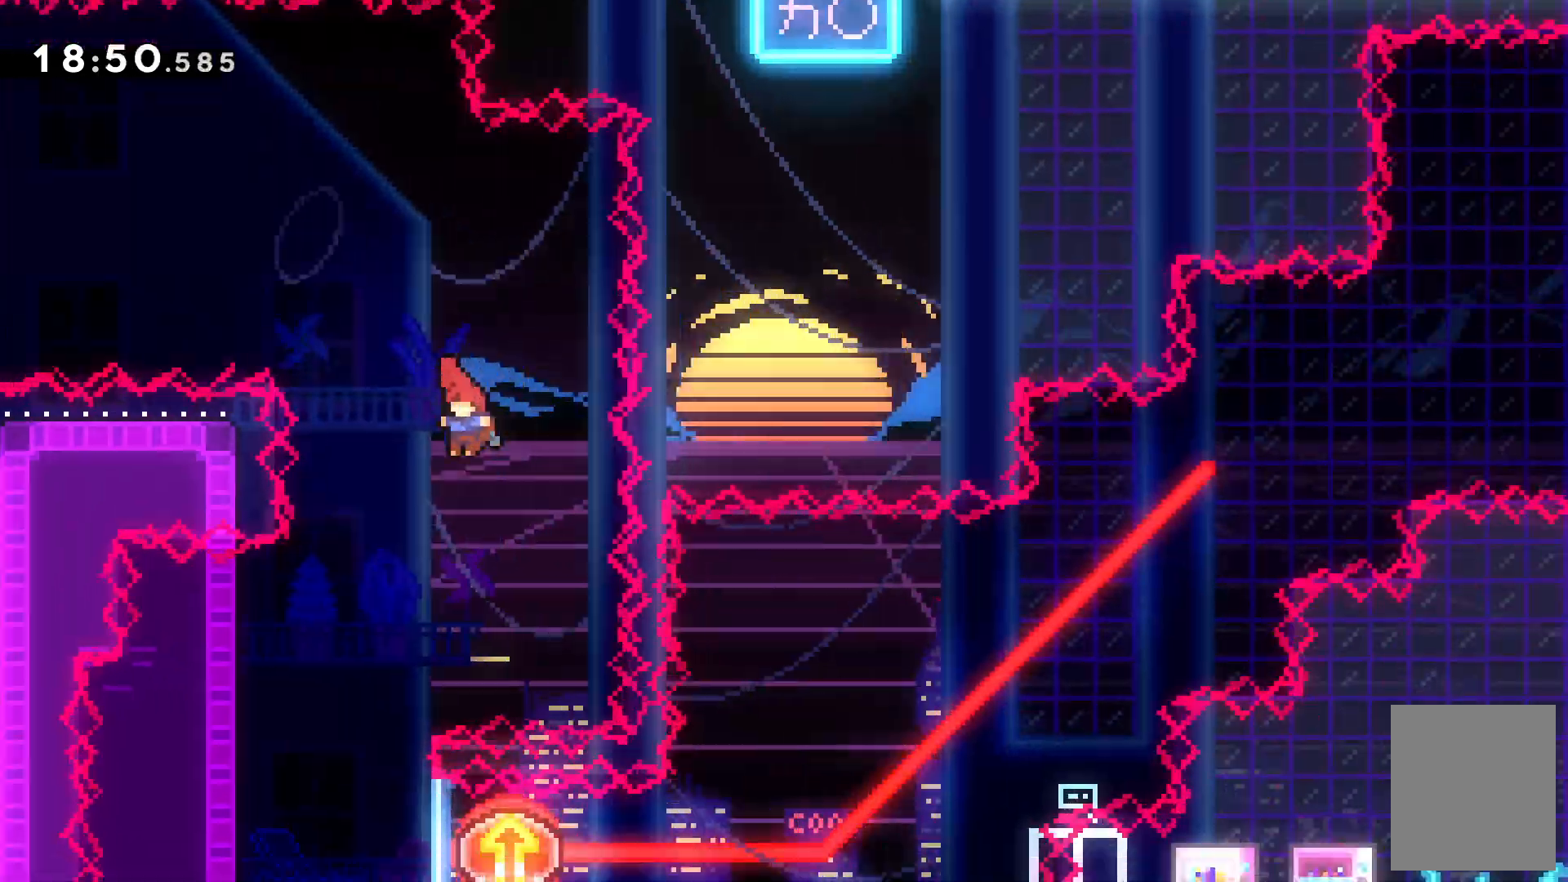
{"keys": ["left"]}
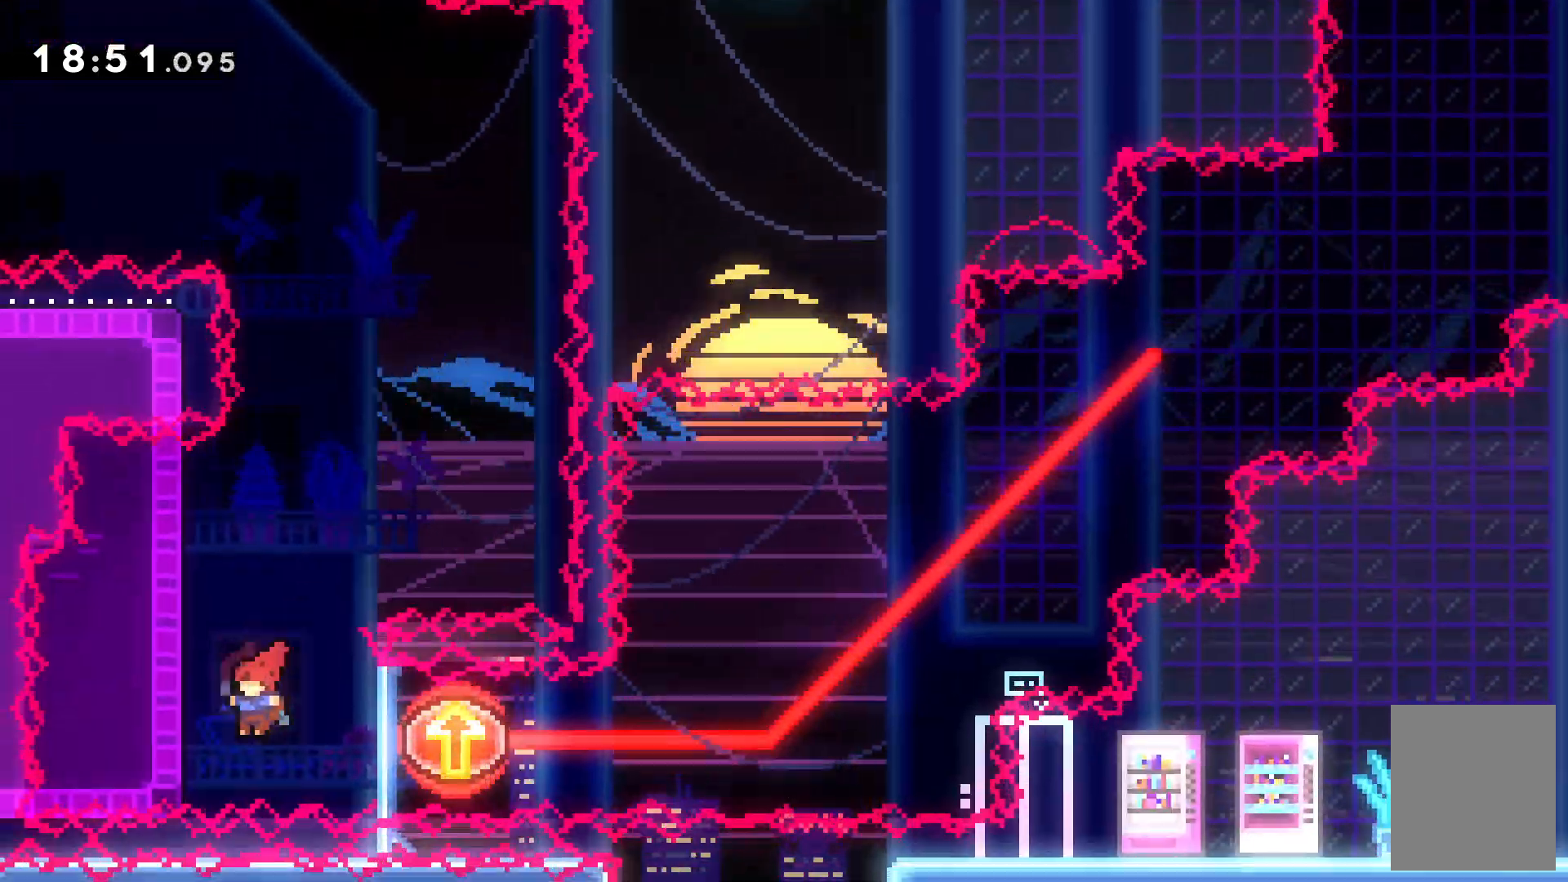
{"keys": []}